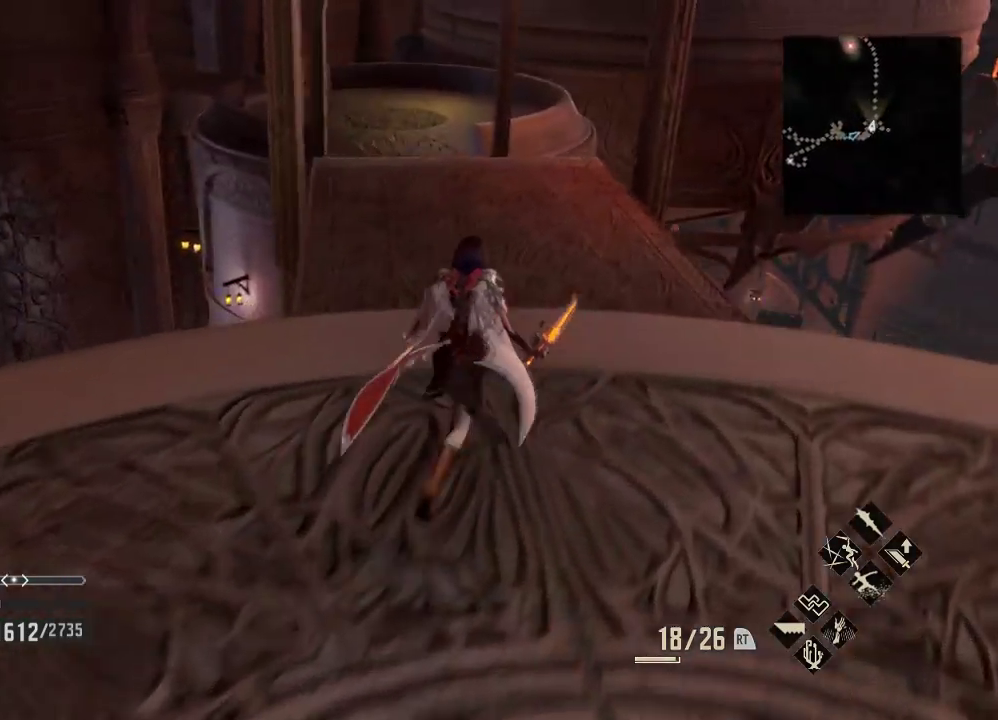
Gameplay with a controller (Xbox layout); each line is a JSON object with the inputs held at the frame after it. "events" lists button and stick changes between this image and that frame as [ms after this image, input, new state], when the widget could be followed in between.
{"buttons": ["R1"], "left_stick": "up", "right_stick": "center", "events": [[333, "left_stick", "up"]]}
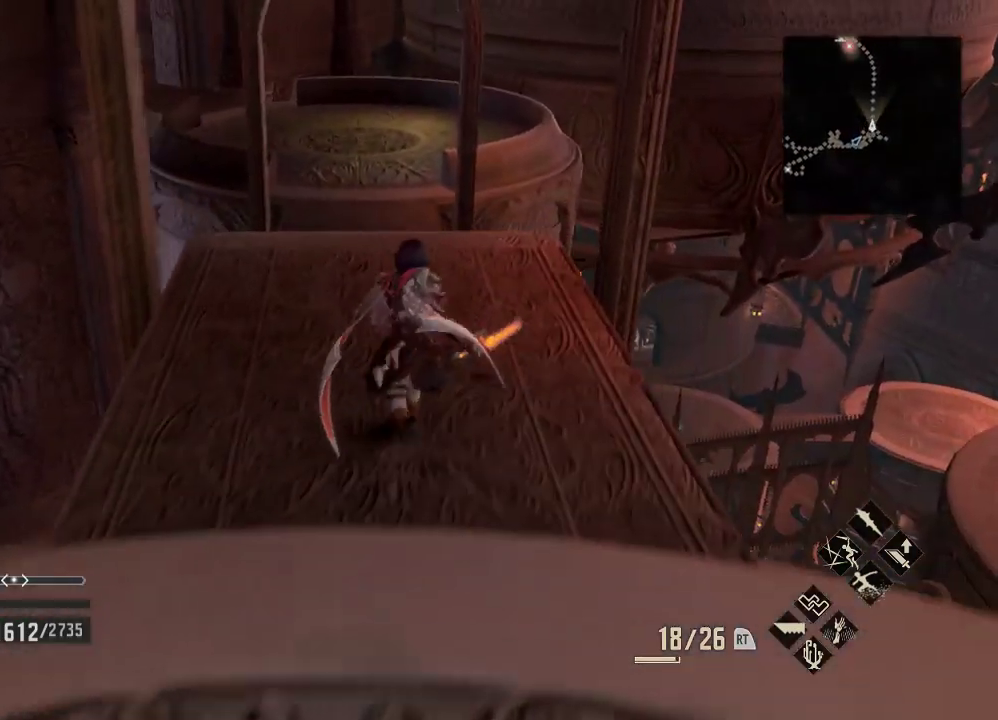
{"buttons": ["R1"], "left_stick": "up", "right_stick": "center", "events": []}
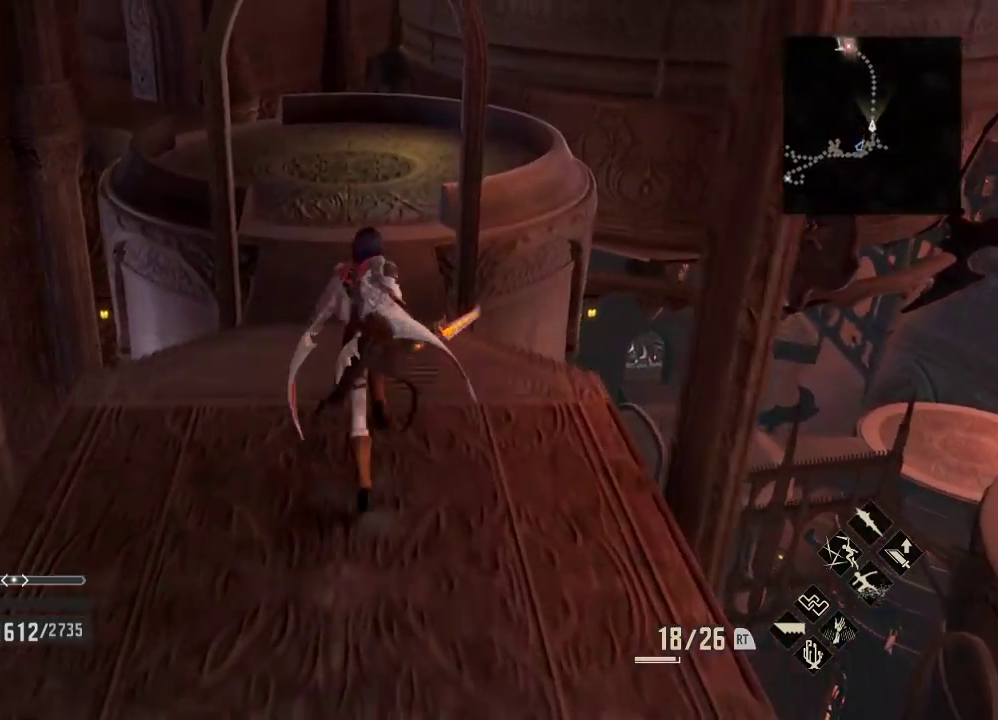
{"buttons": ["R1"], "left_stick": "up", "right_stick": "center", "events": [[200, "left_stick", "center"], [267, "left_stick", "up"]]}
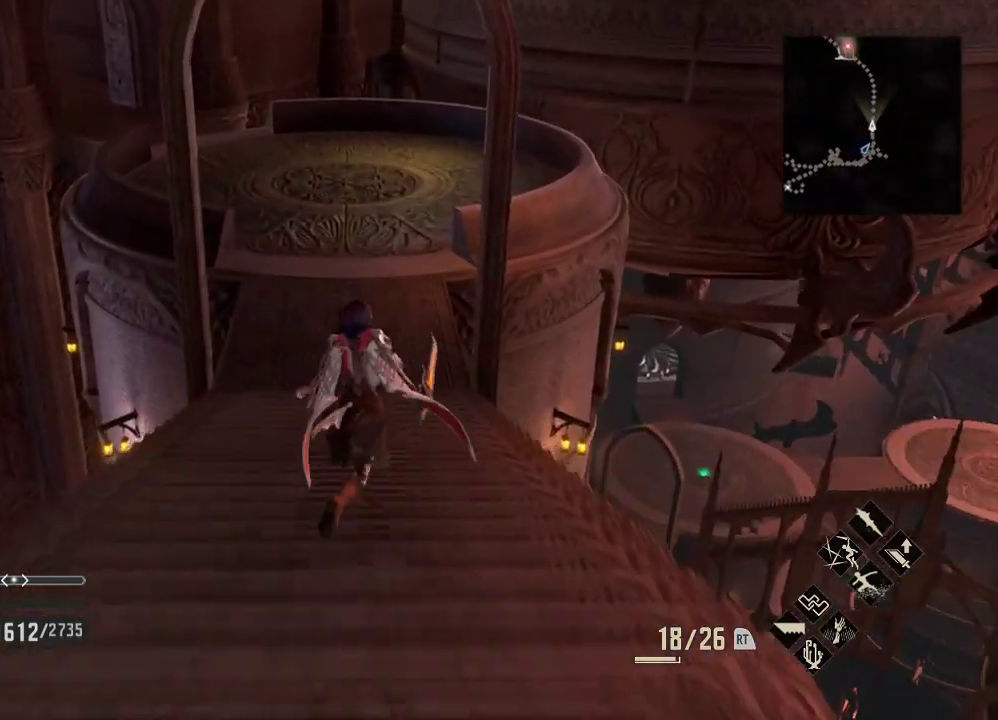
{"buttons": ["R1"], "left_stick": "up", "right_stick": "center", "events": []}
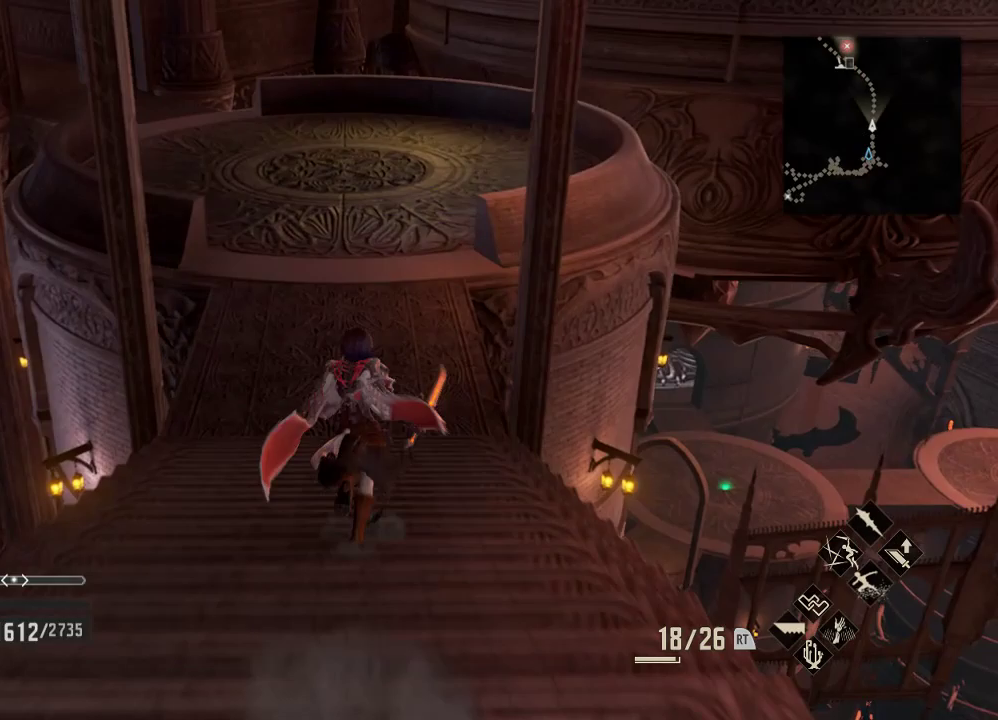
{"buttons": ["R1"], "left_stick": "up", "right_stick": "center", "events": []}
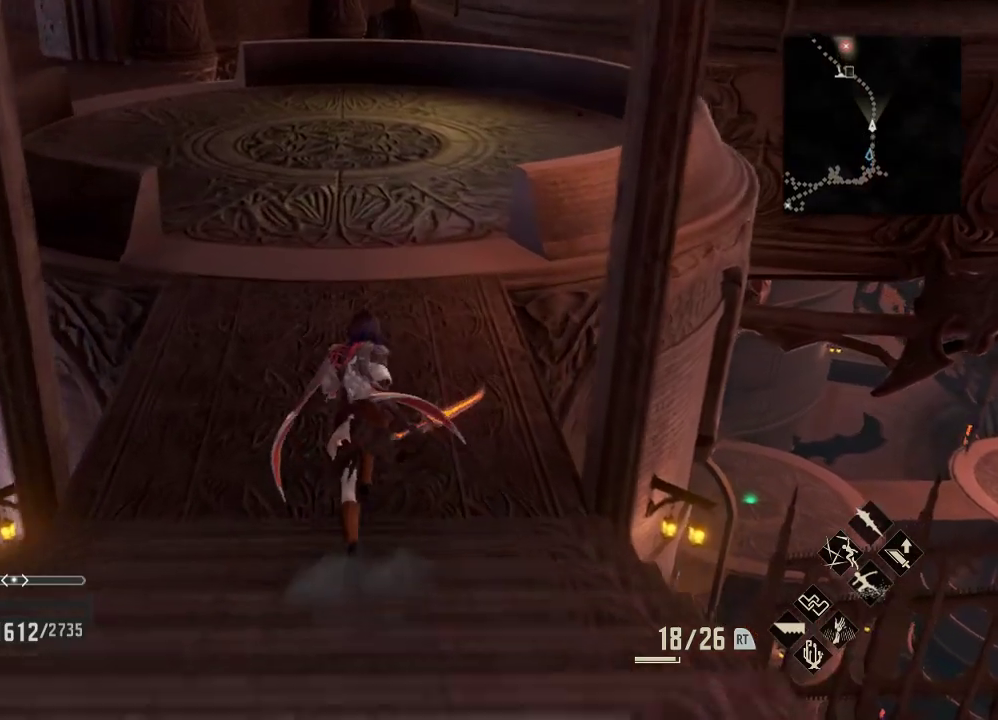
{"buttons": ["R1"], "left_stick": "up", "right_stick": "center", "events": []}
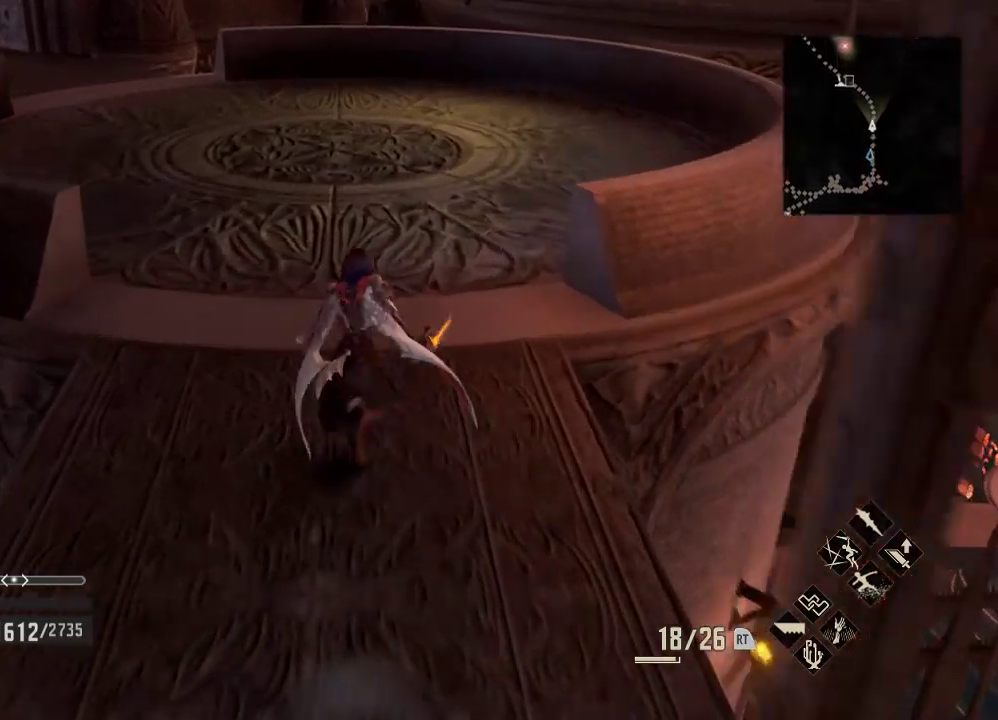
{"buttons": ["R1"], "left_stick": "up", "right_stick": "center", "events": []}
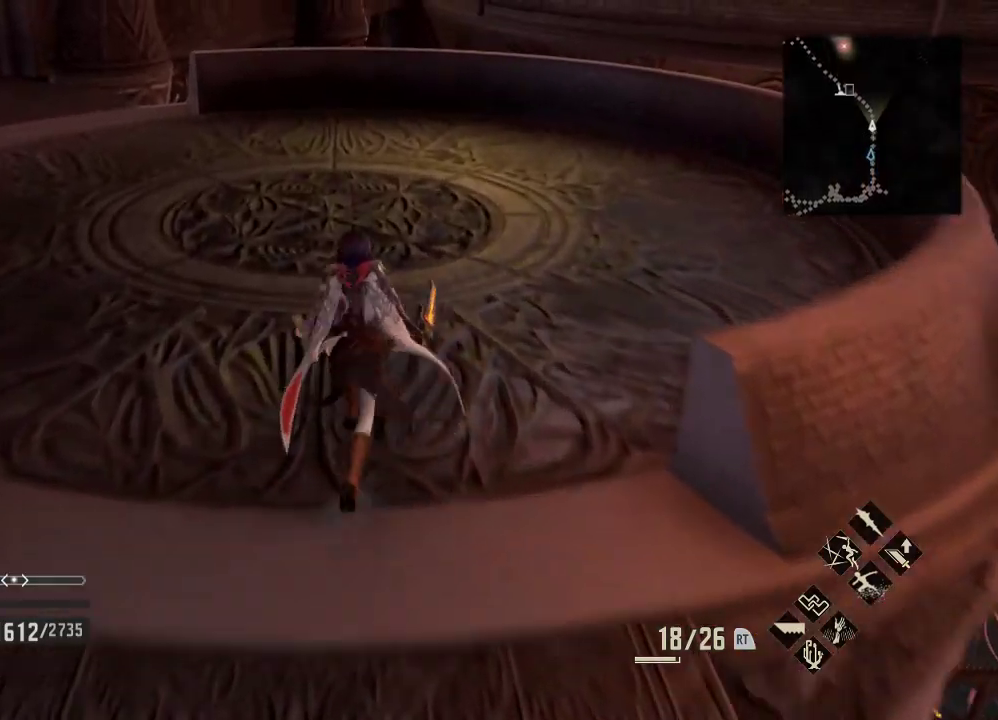
{"buttons": ["R1"], "left_stick": "up", "right_stick": "left", "events": [[233, "right_stick", "left"]]}
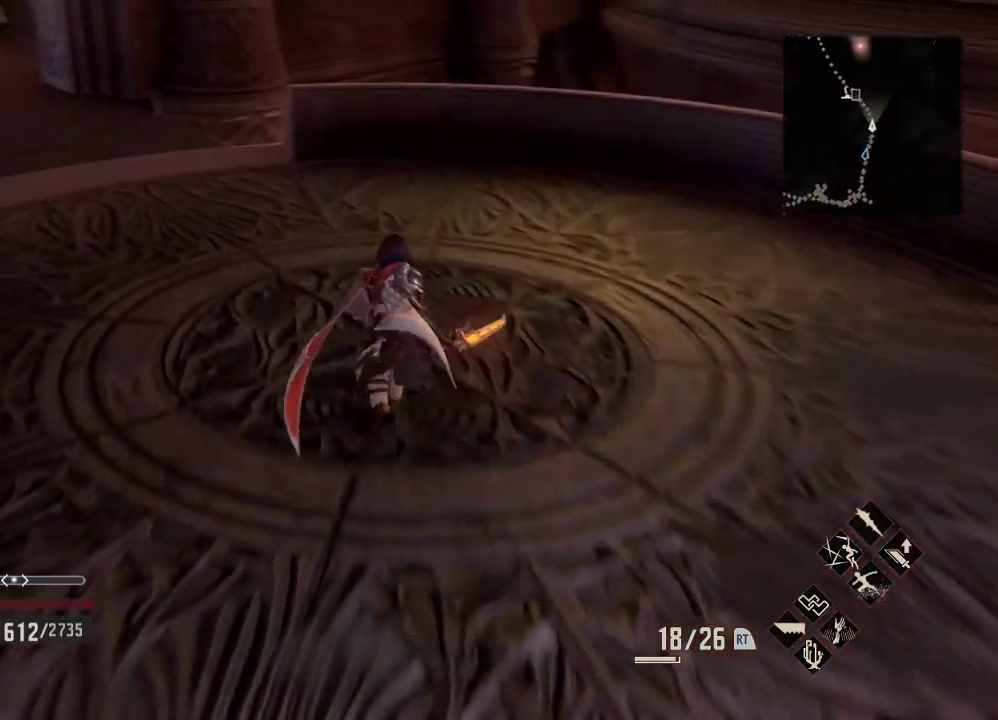
{"buttons": ["R1"], "left_stick": "up", "right_stick": "left", "events": []}
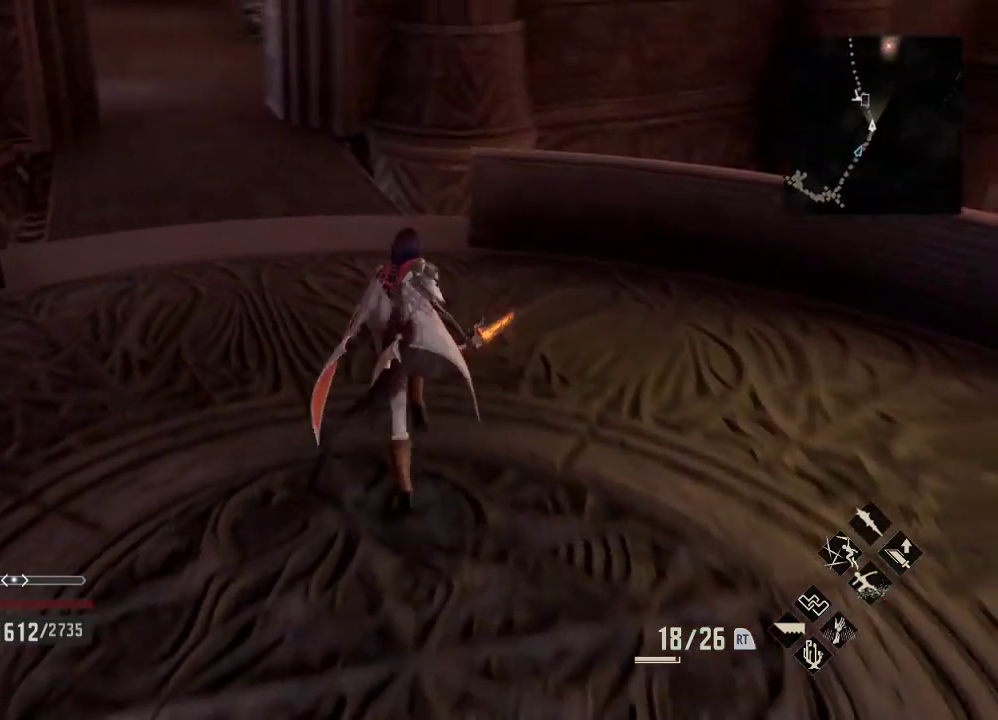
{"buttons": ["R1"], "left_stick": "up", "right_stick": "center", "events": [[367, "right_stick", "up"], [500, "right_stick", "center"]]}
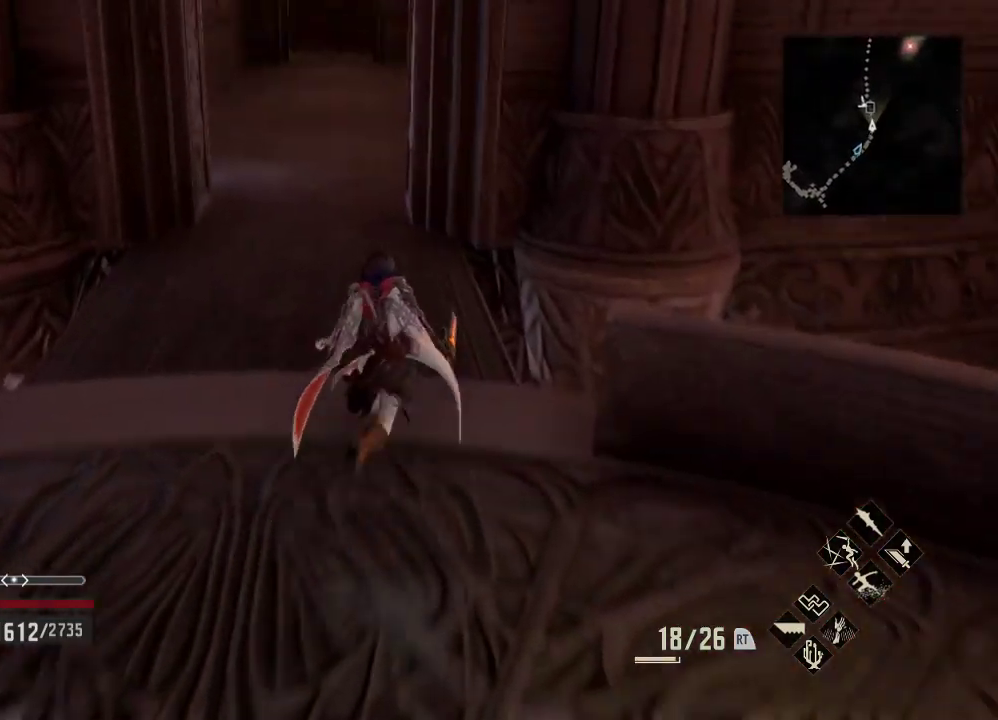
{"buttons": [], "left_stick": "up", "right_stick": "center", "events": [[133, "right_stick", "up"], [200, "right_stick", "center"], [333, "R1", "up"]]}
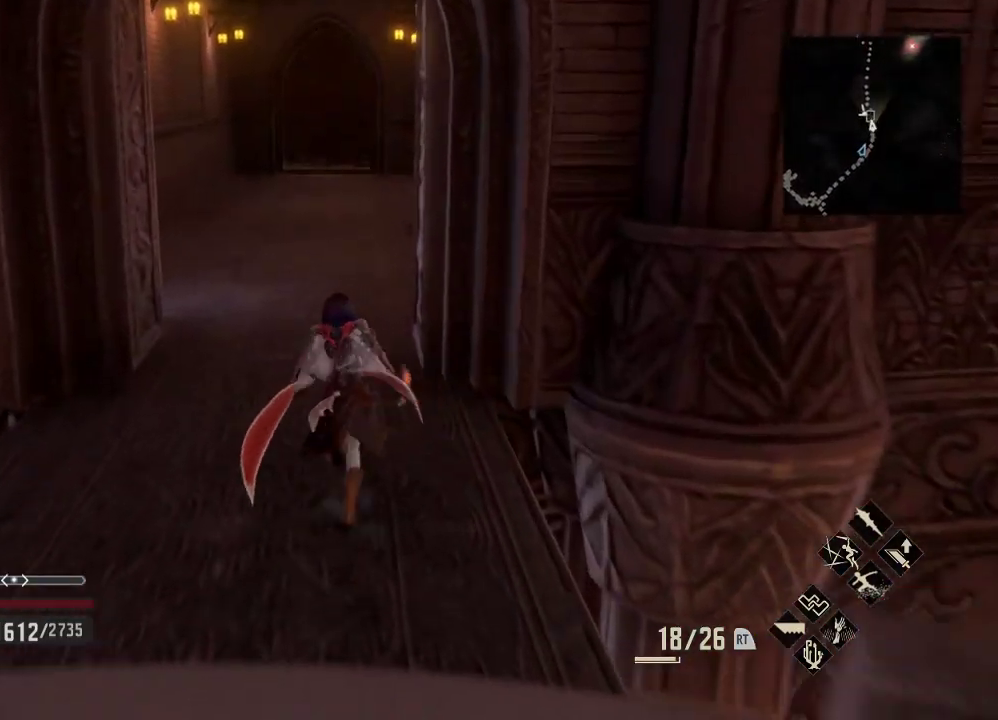
{"buttons": ["START"], "left_stick": "up", "right_stick": "center", "events": [[400, "START", "down"]]}
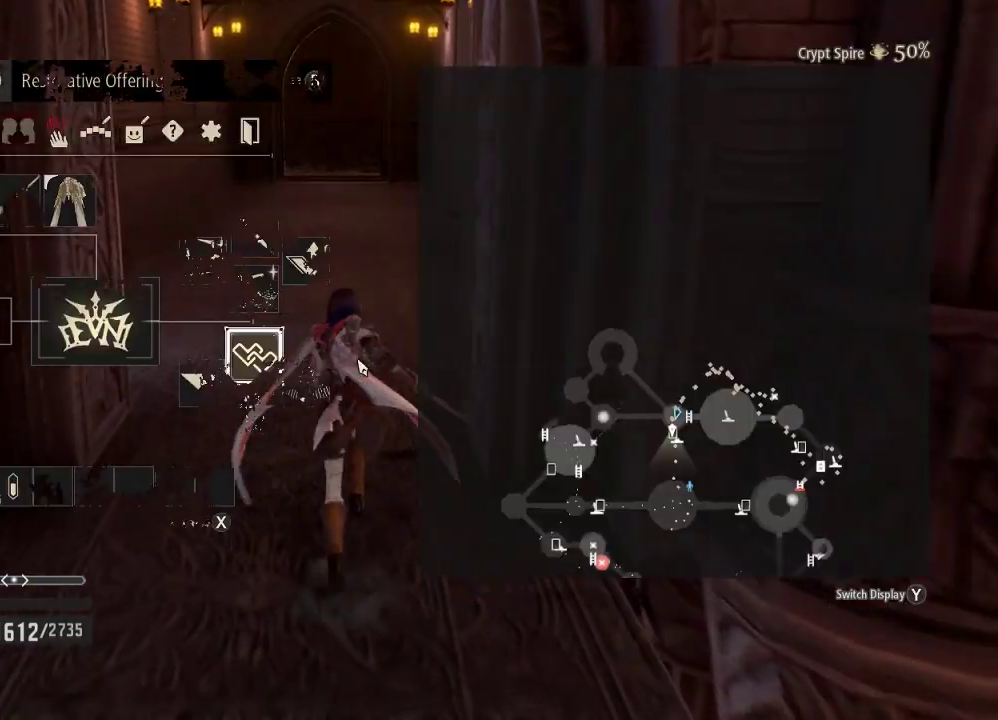
{"buttons": [], "left_stick": "up", "right_stick": "center", "events": [[100, "START", "up"]]}
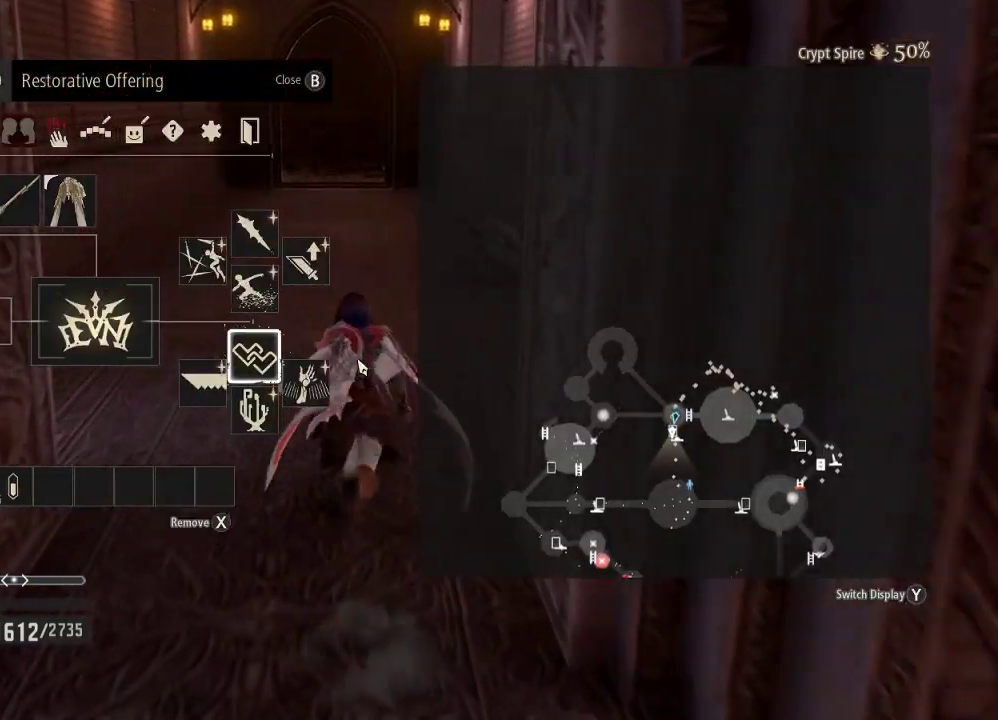
{"buttons": ["Y"], "left_stick": "up", "right_stick": "center", "events": [[400, "Y", "down"]]}
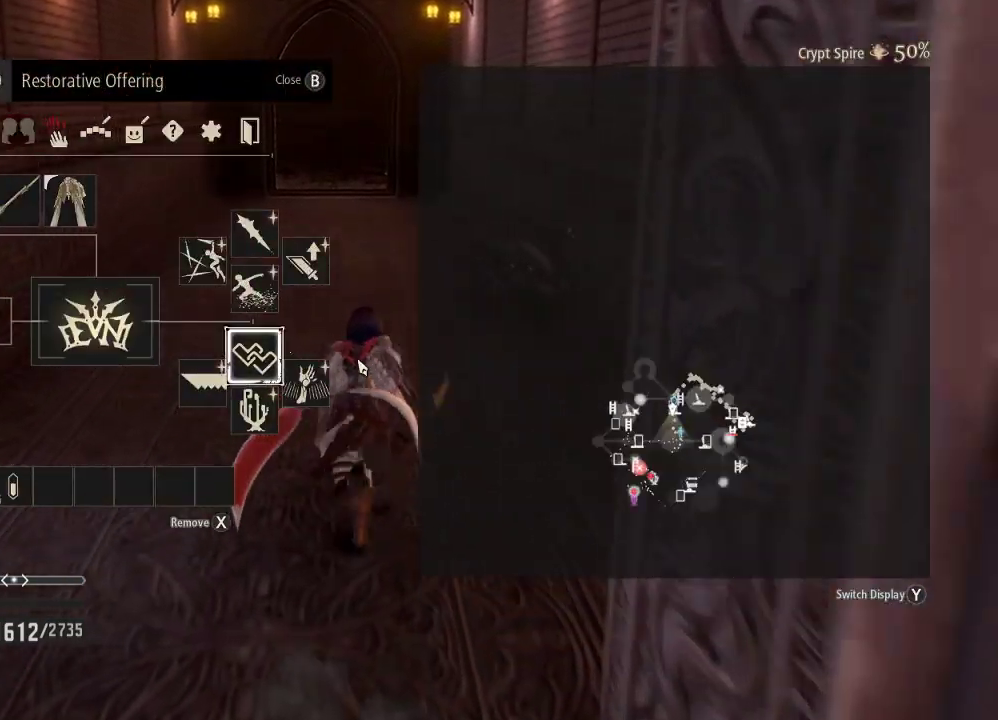
{"buttons": ["Y"], "left_stick": "up", "right_stick": "center", "events": [[33, "Y", "up"], [467, "Y", "down"]]}
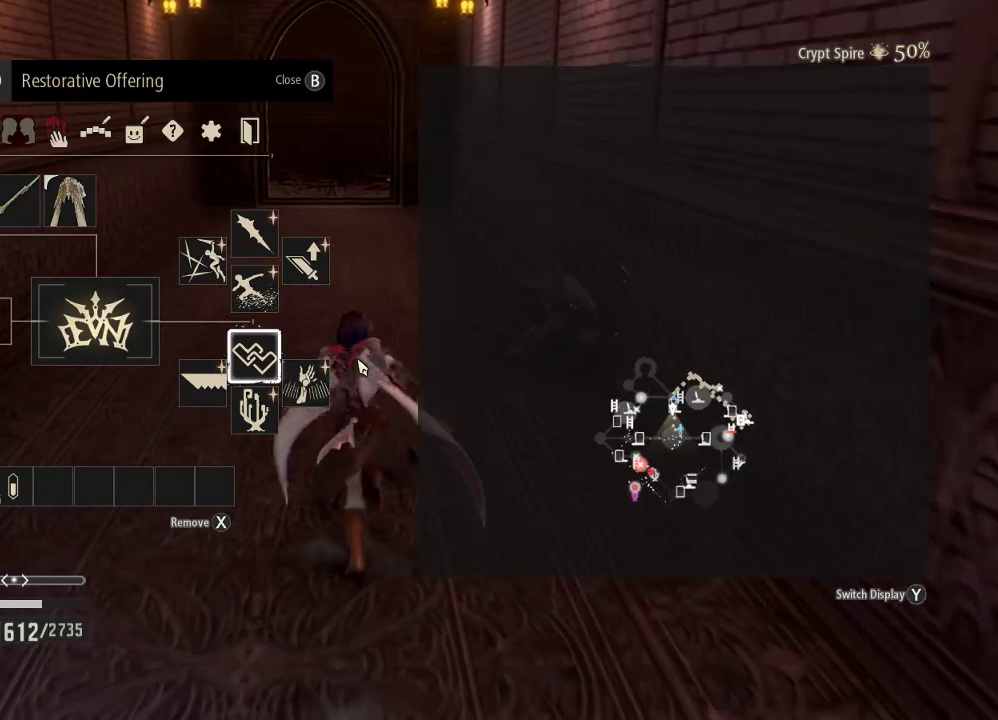
{"buttons": [], "left_stick": "up", "right_stick": "center", "events": [[133, "Y", "up"]]}
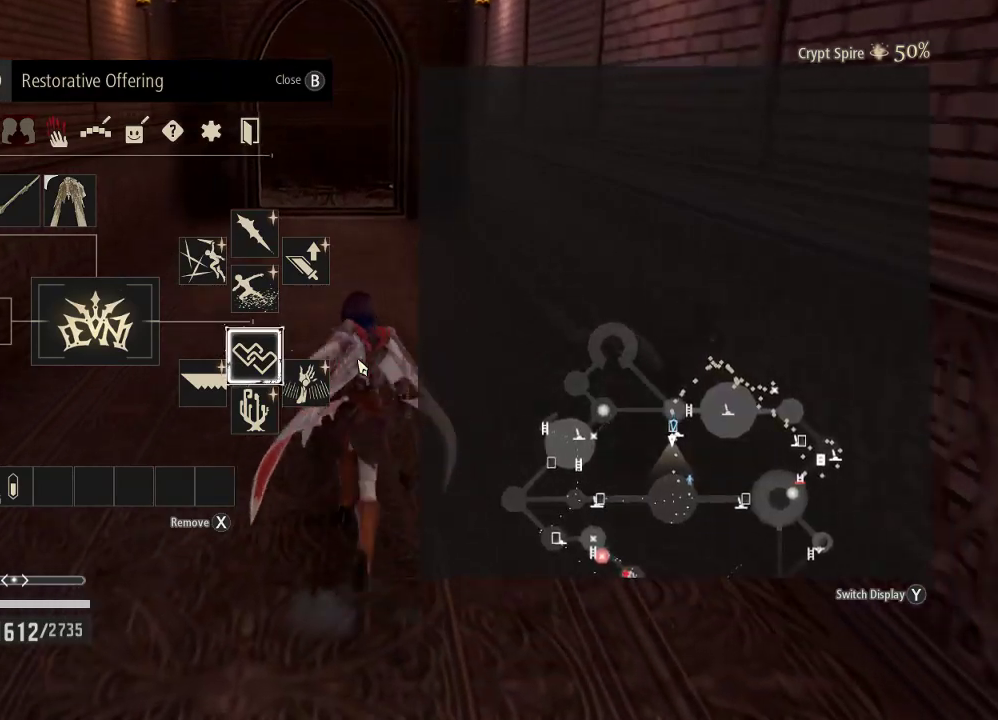
{"buttons": [], "left_stick": "up", "right_stick": "center", "events": []}
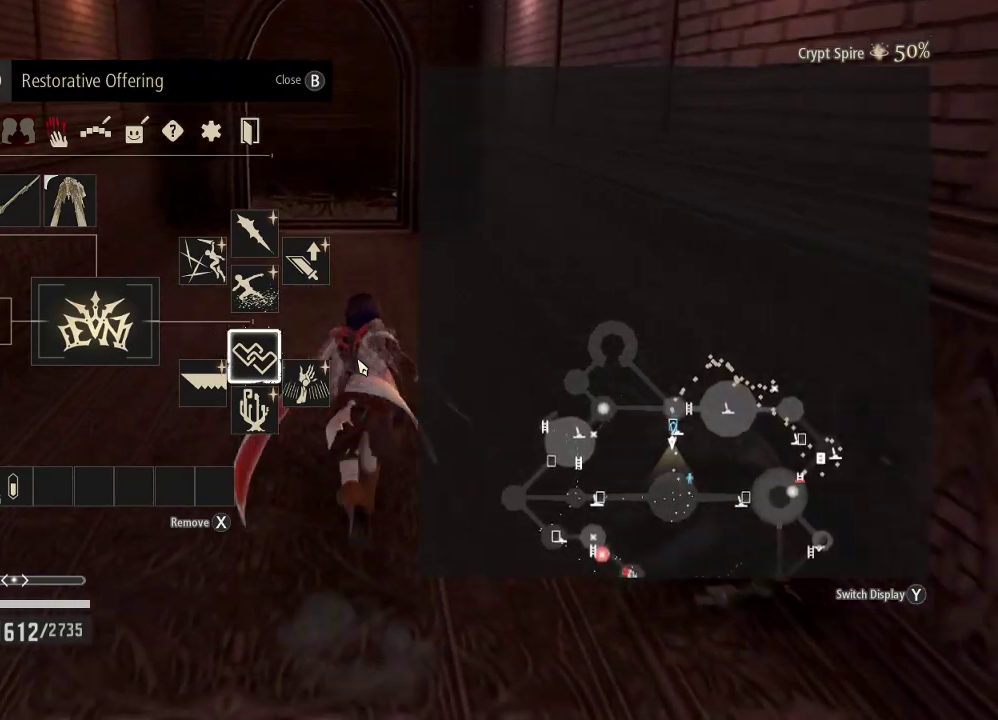
{"buttons": [], "left_stick": "up", "right_stick": "center", "events": []}
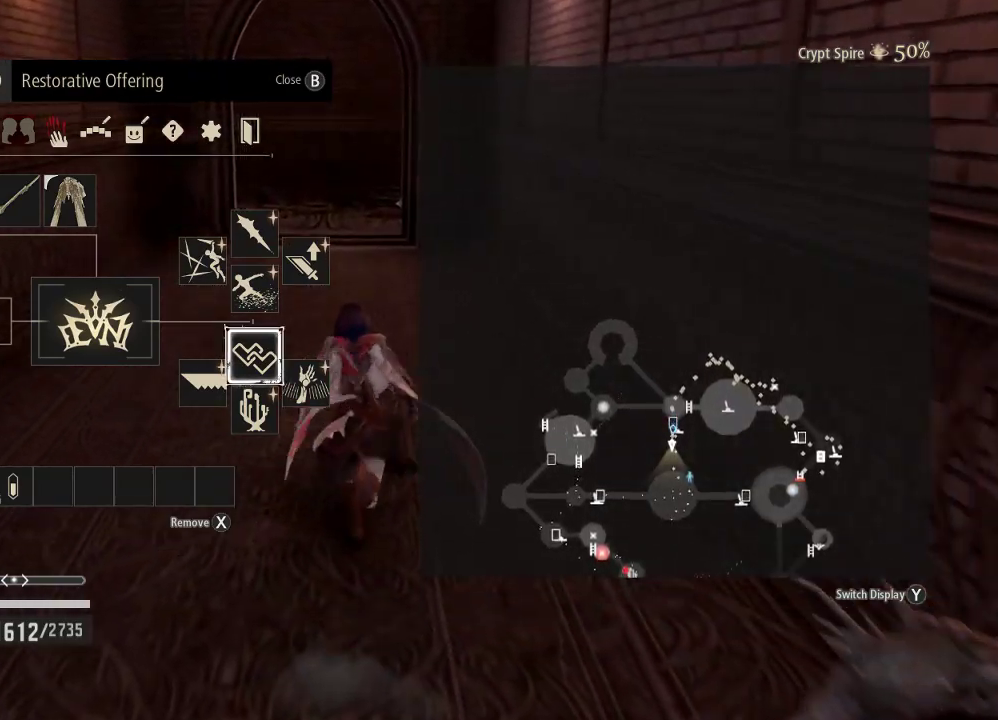
{"buttons": [], "left_stick": "up", "right_stick": "center", "events": []}
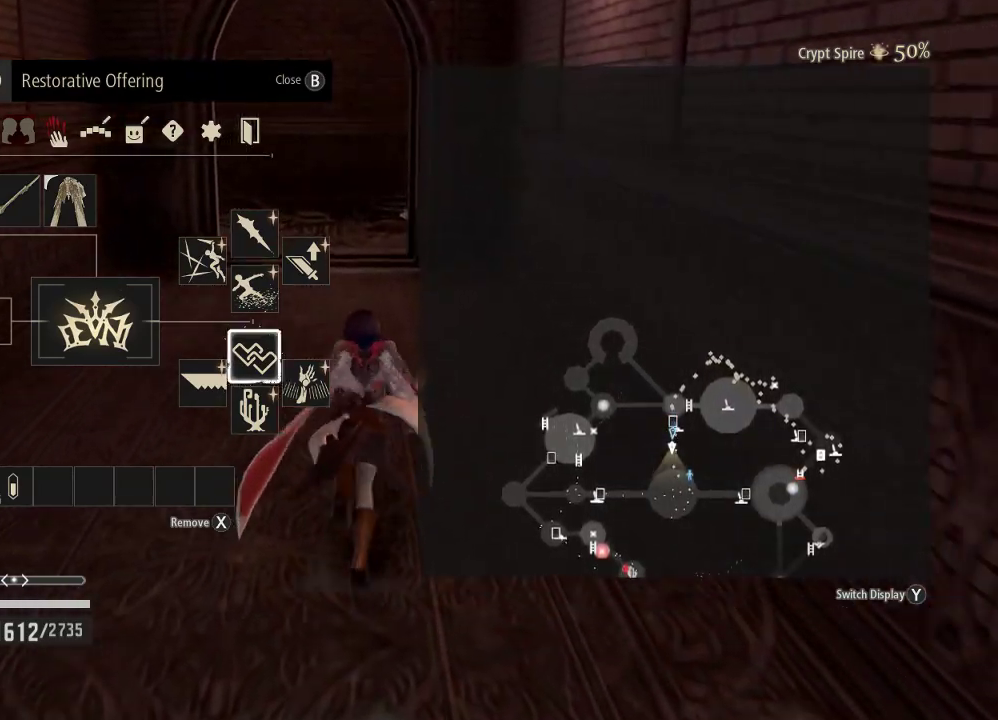
{"buttons": [], "left_stick": "up", "right_stick": "center", "events": []}
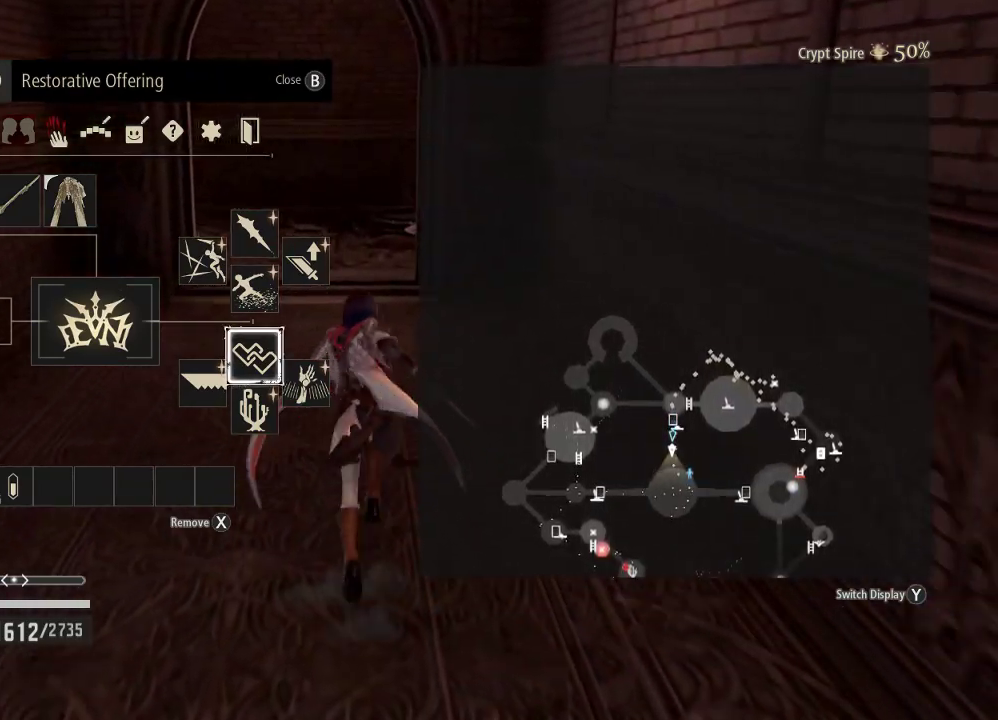
{"buttons": [], "left_stick": "up", "right_stick": "center", "events": []}
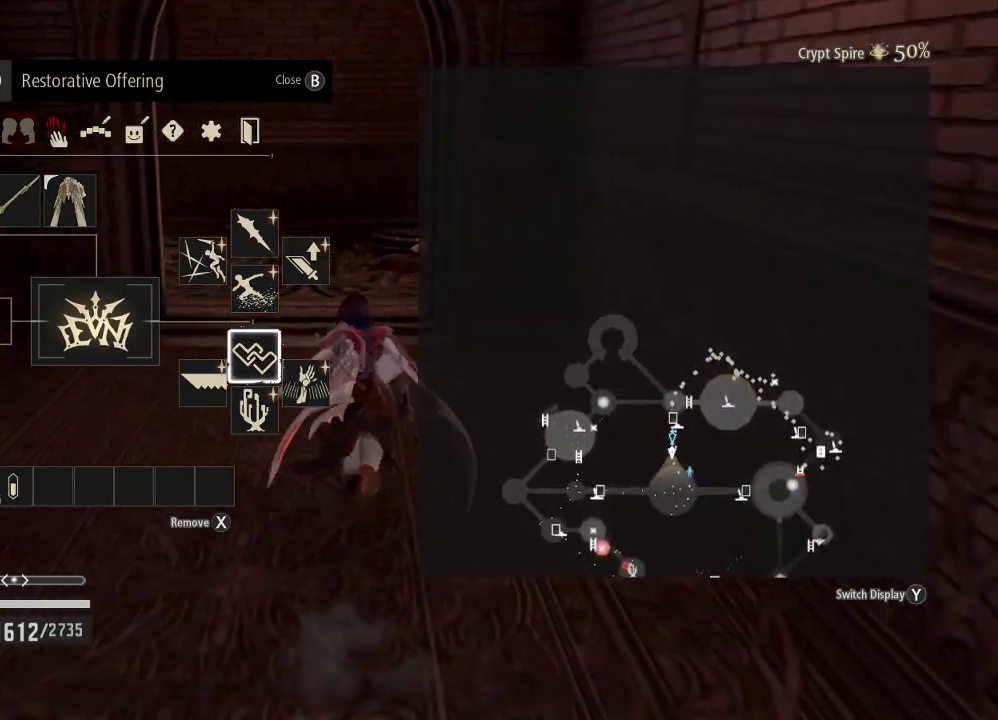
{"buttons": [], "left_stick": "up", "right_stick": "center", "events": [[33, "Y", "down"], [200, "Y", "up"]]}
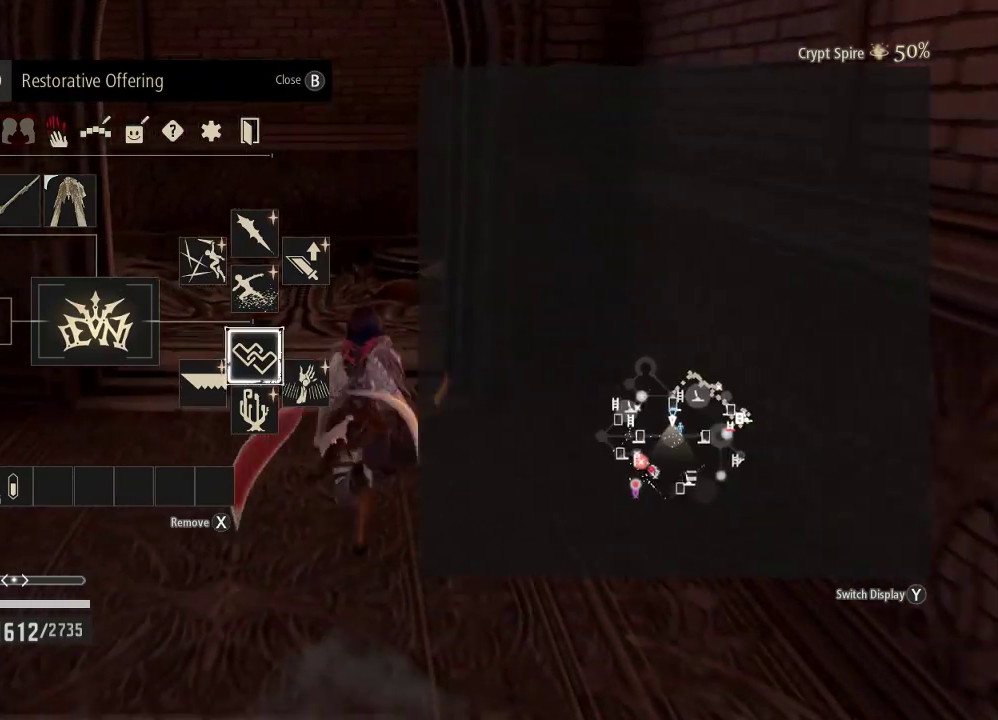
{"buttons": [], "left_stick": "up", "right_stick": "center", "events": [[167, "B", "down"], [267, "B", "up"]]}
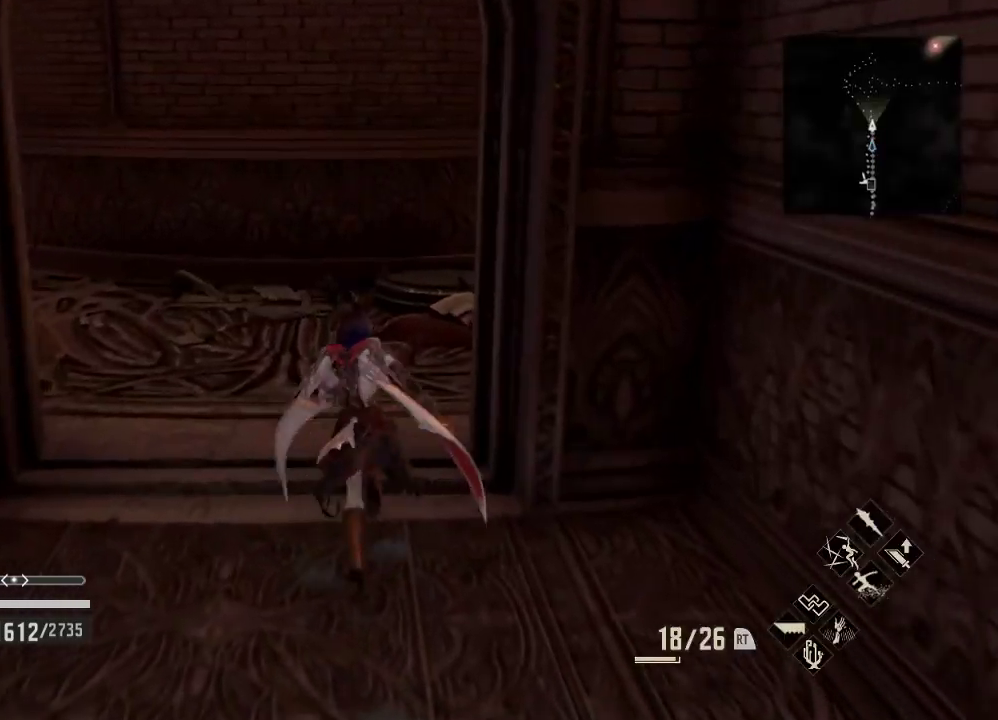
{"buttons": [], "left_stick": "up", "right_stick": "center", "events": [[67, "Y", "down"], [233, "Y", "up"]]}
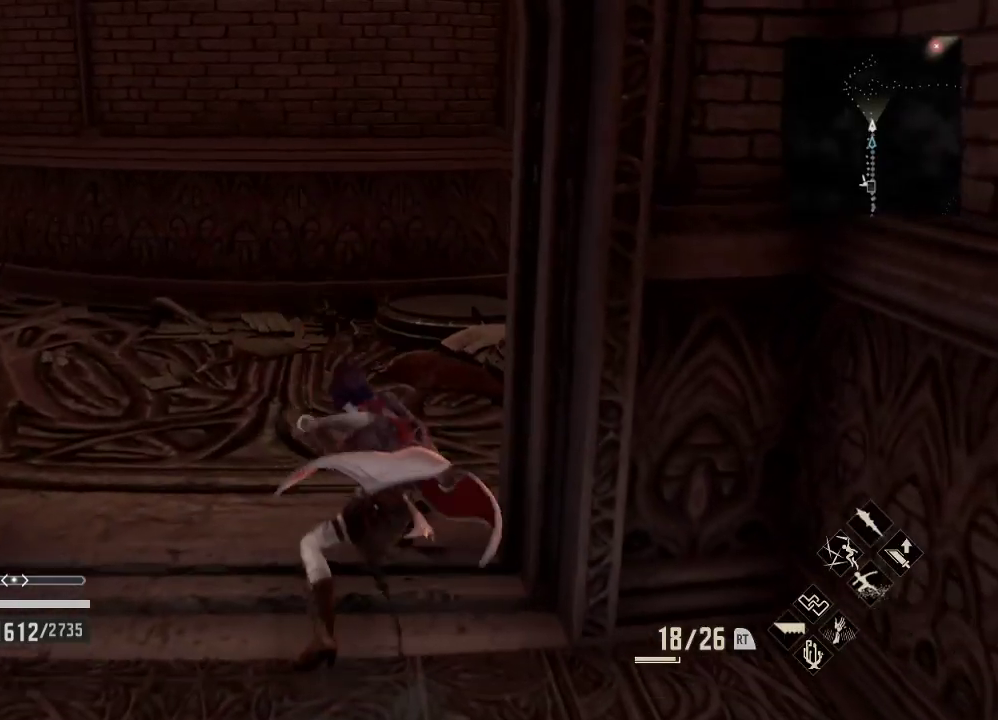
{"buttons": [], "left_stick": "up", "right_stick": "center", "events": [[400, "START", "down"], [500, "START", "up"]]}
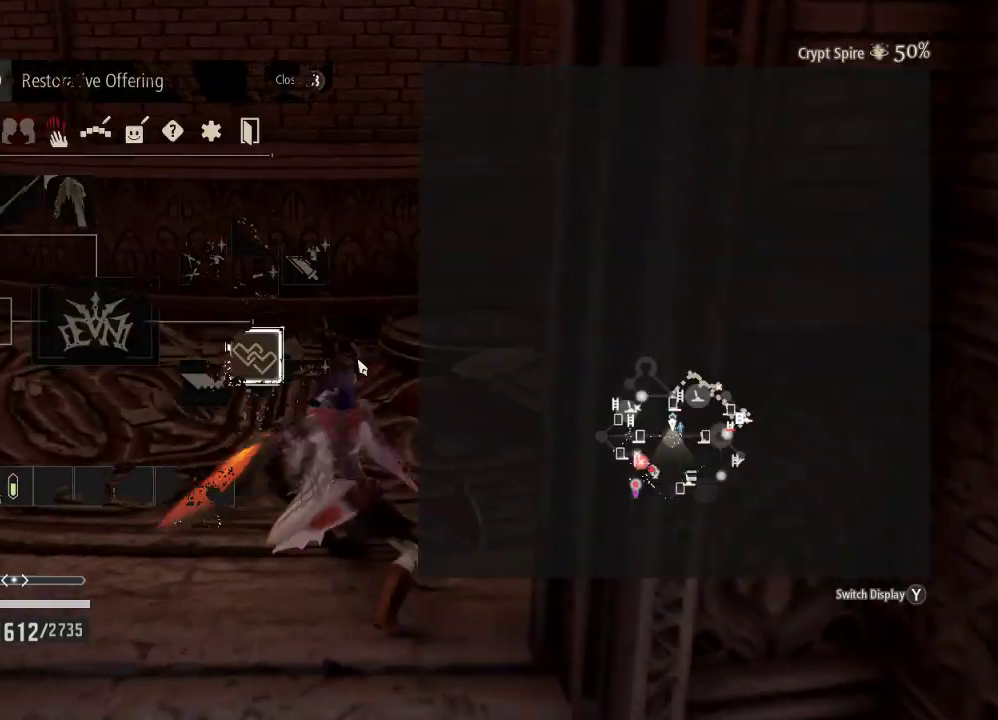
{"buttons": ["Y"], "left_stick": "center", "right_stick": "center", "events": [[367, "left_stick", "center"], [433, "Y", "down"]]}
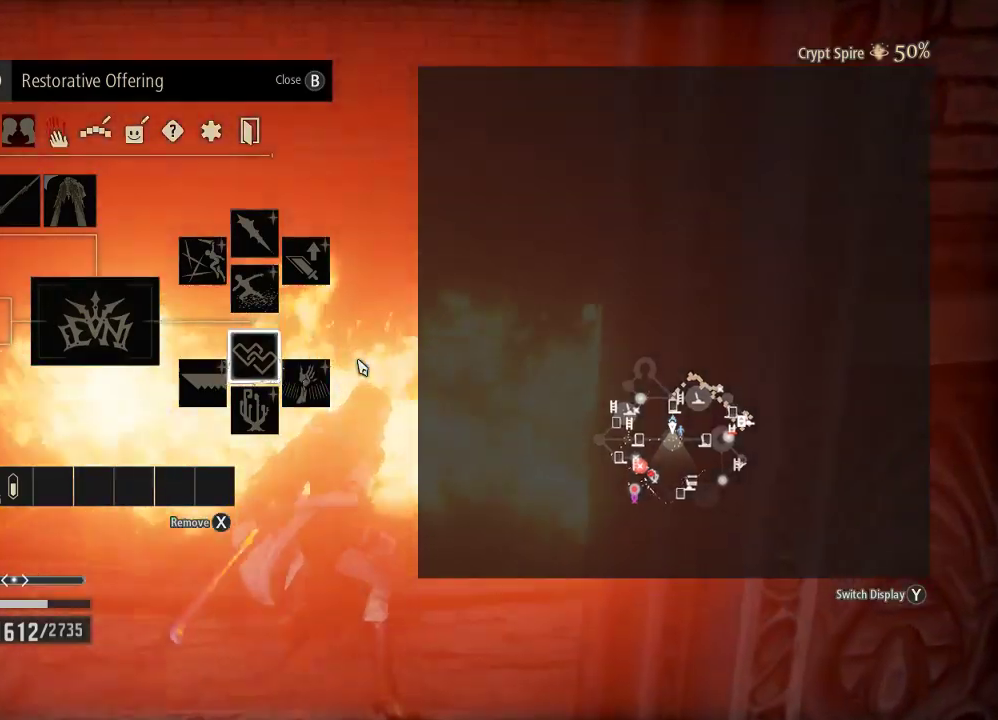
{"buttons": [], "left_stick": "up-left", "right_stick": "center", "events": [[100, "Y", "up"], [167, "left_stick", "up-left"]]}
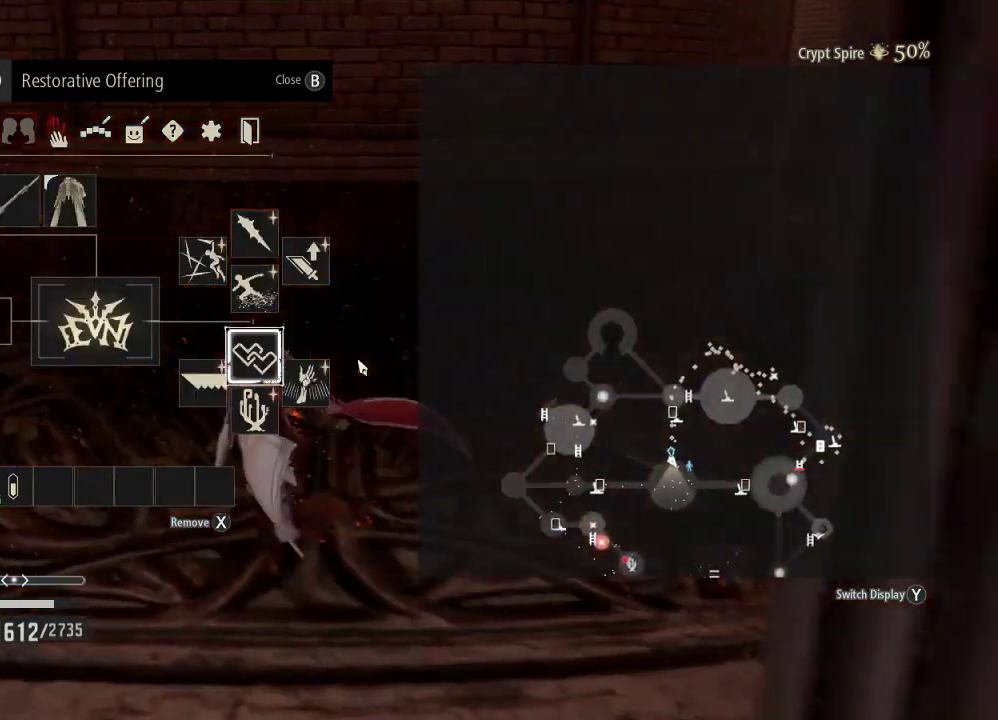
{"buttons": [], "left_stick": "up-left", "right_stick": "right", "events": [[67, "B", "down"], [167, "B", "up"], [467, "right_stick", "right"]]}
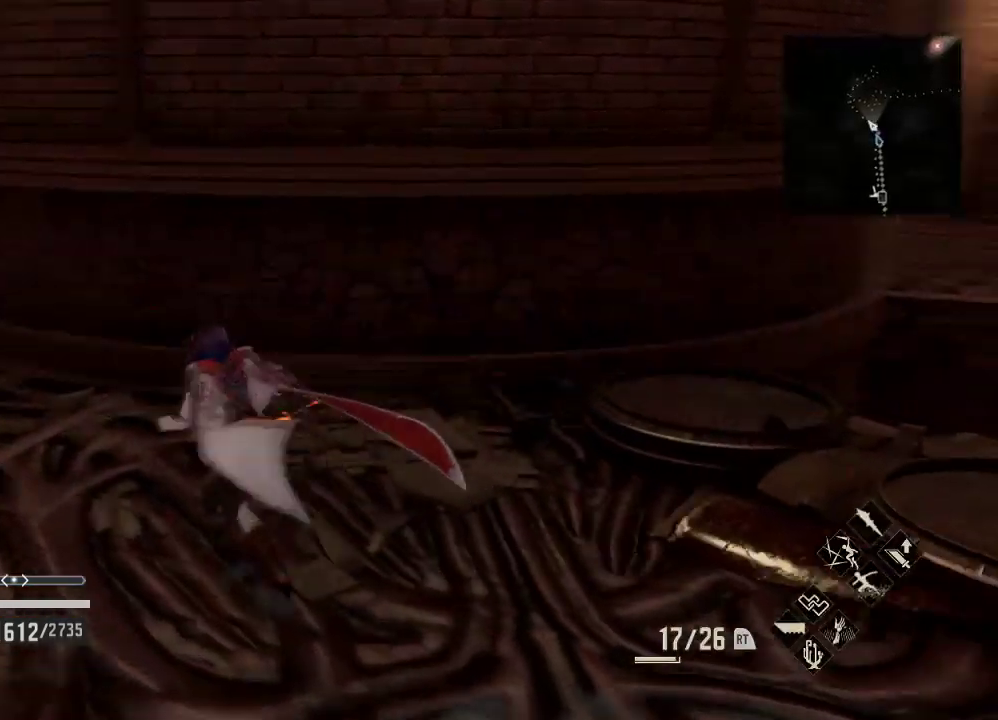
{"buttons": [], "left_stick": "left", "right_stick": "center", "events": [[233, "right_stick", "center"], [333, "left_stick", "left"]]}
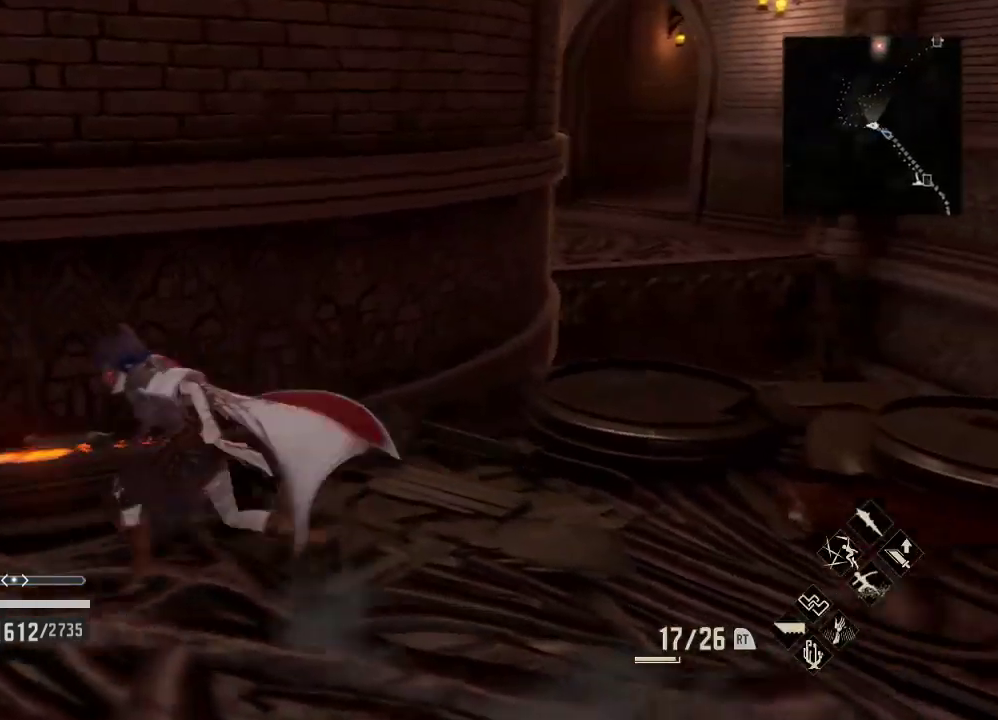
{"buttons": ["R1"], "left_stick": "left", "right_stick": "center", "events": [[67, "R1", "down"], [133, "right_stick", "left"], [467, "right_stick", "center"]]}